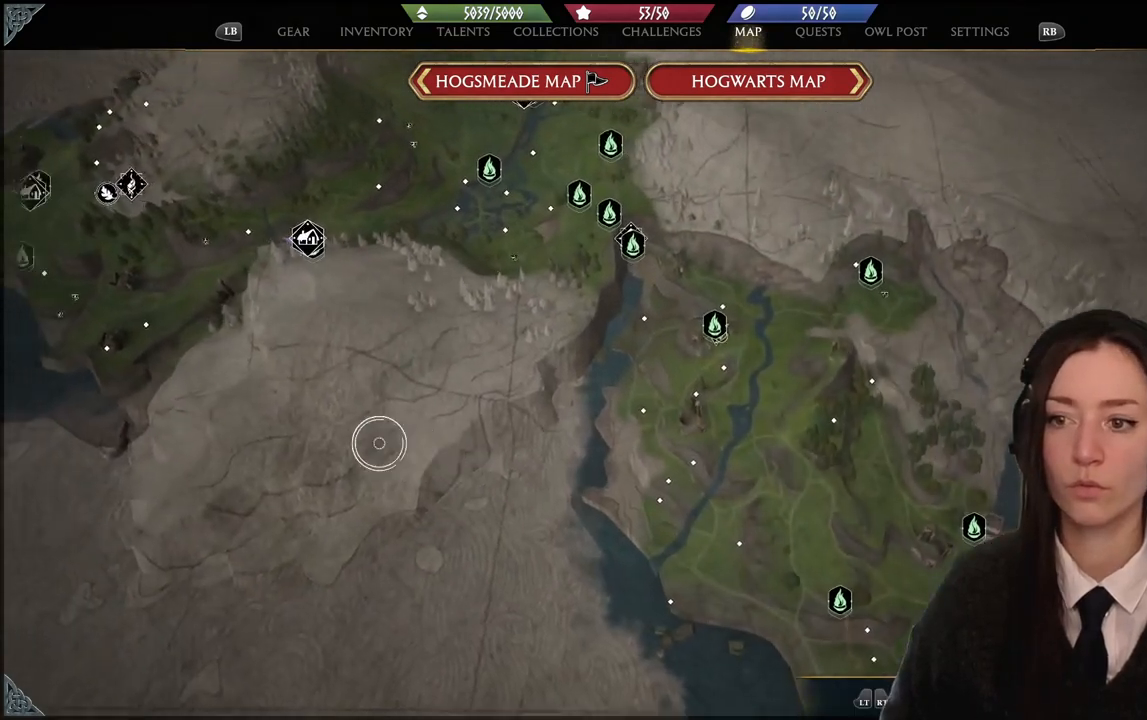
Gameplay with a controller (Xbox layout); each line is a JSON object with the inputs held at the frame after it. "events" lists button and stick changes between this image and that frame as [ms after this image, input, new state], when the widget could be followed in between. Not read: L1 START.
{"buttons": [], "left_stick": "up-left", "right_stick": "center", "events": [[134, "left_stick", "up-left"], [401, "right_stick", "center"]]}
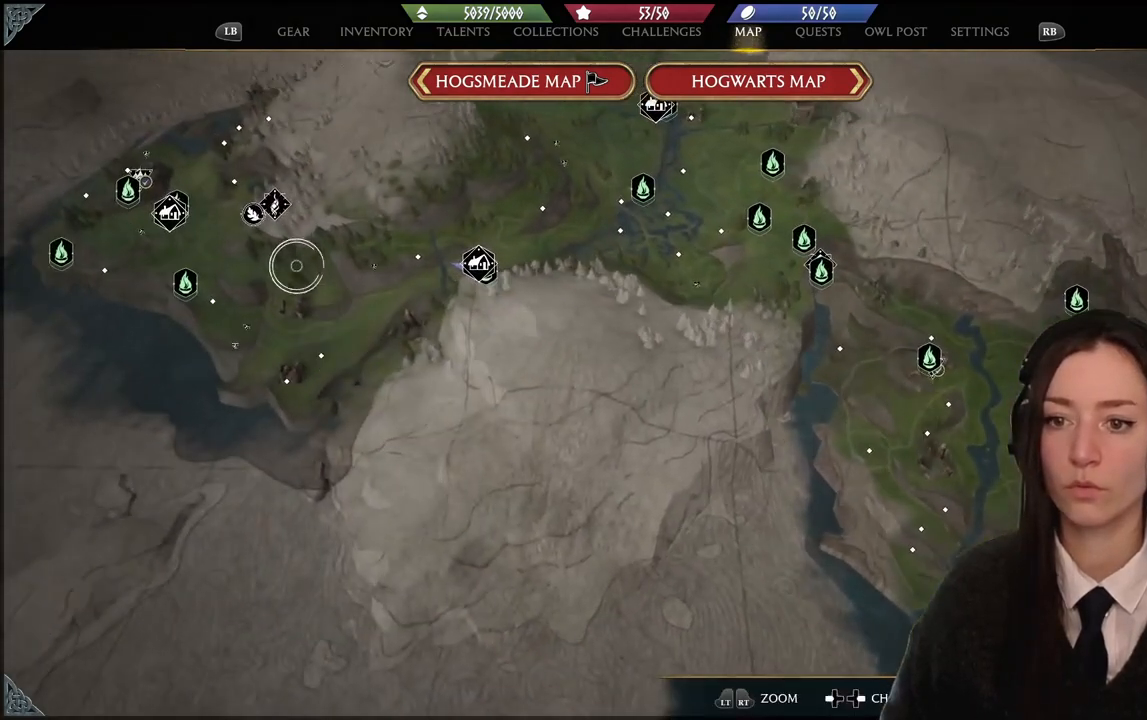
{"buttons": [], "left_stick": "center", "right_stick": "left", "events": [[67, "right_stick", "left"], [200, "left_stick", "center"]]}
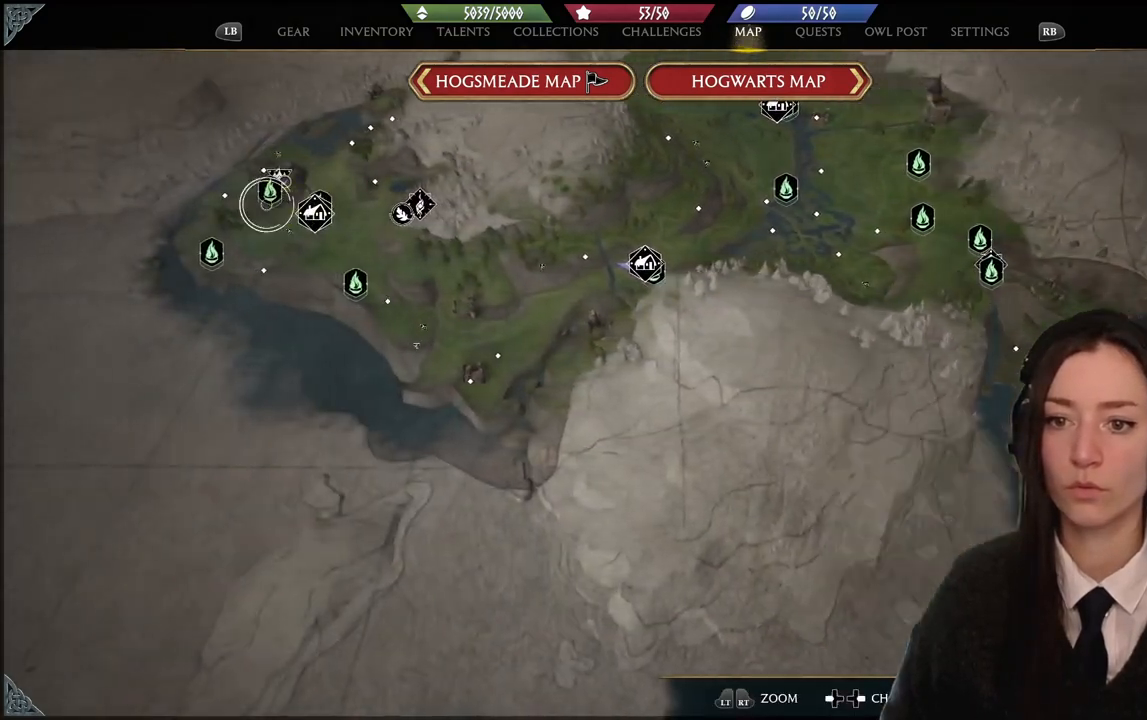
{"buttons": [], "left_stick": "down-right", "right_stick": "up-right", "events": [[100, "right_stick", "center"], [167, "left_stick", "up-right"], [334, "left_stick", "down-right"], [401, "right_stick", "up-right"]]}
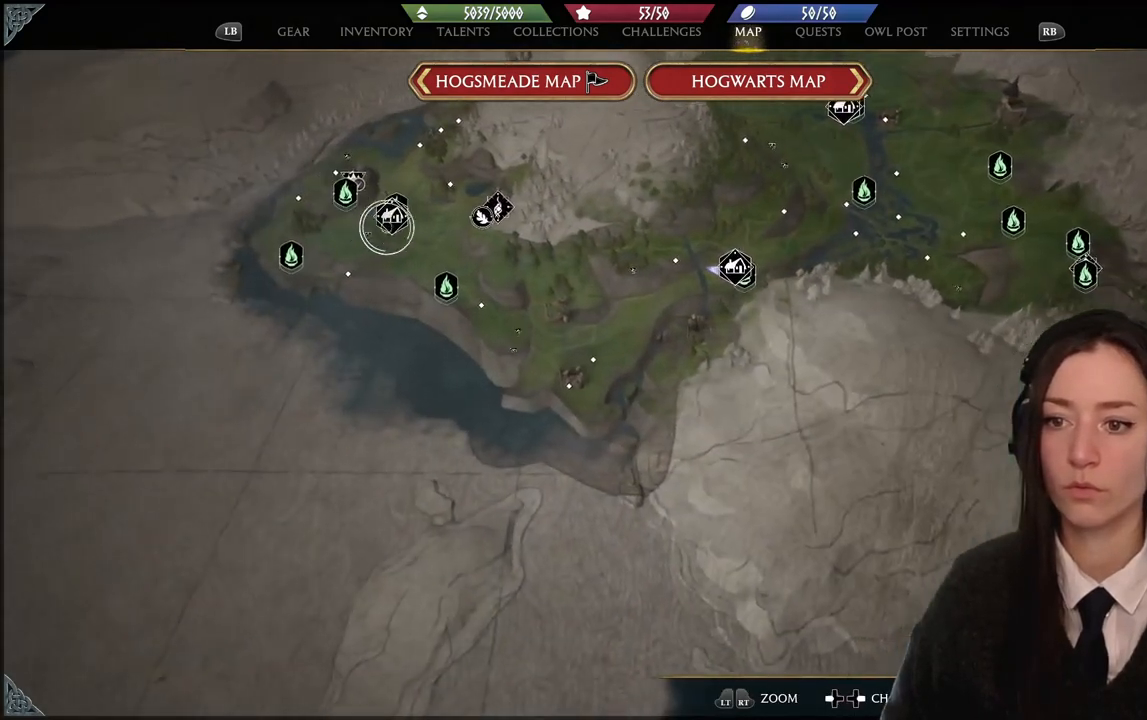
{"buttons": [], "left_stick": "center", "right_stick": "center", "events": [[100, "left_stick", "center"], [233, "right_stick", "center"]]}
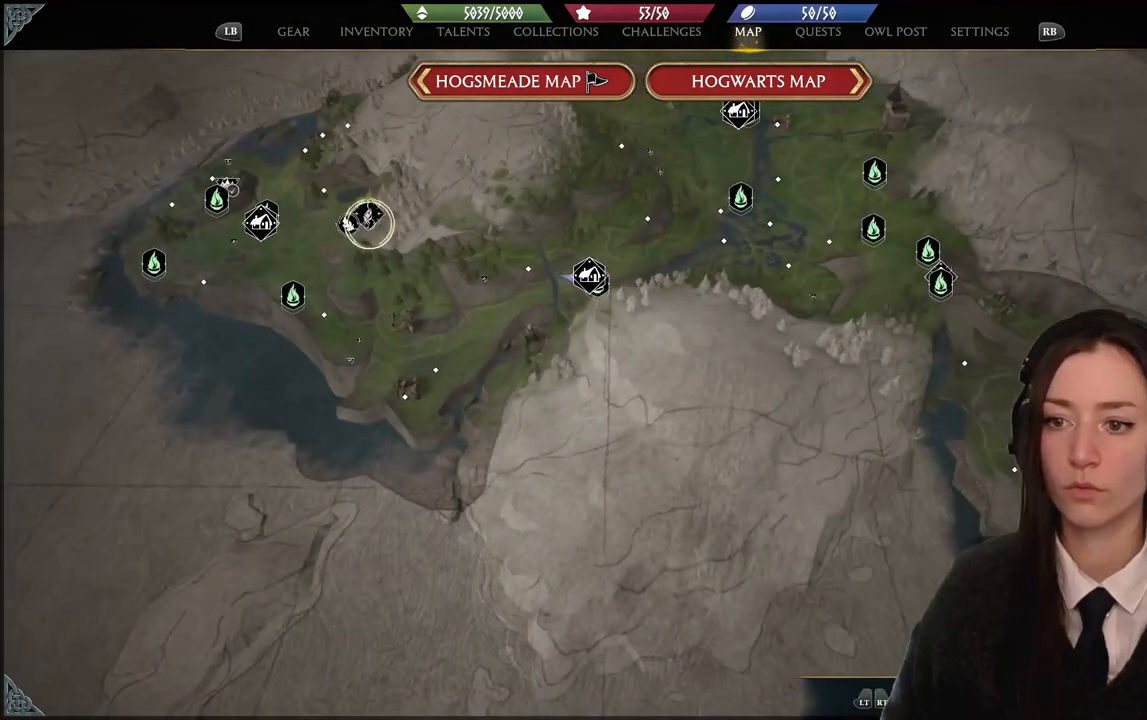
{"buttons": [], "left_stick": "center", "right_stick": "center", "events": [[100, "left_stick", "left"], [200, "left_stick", "center"]]}
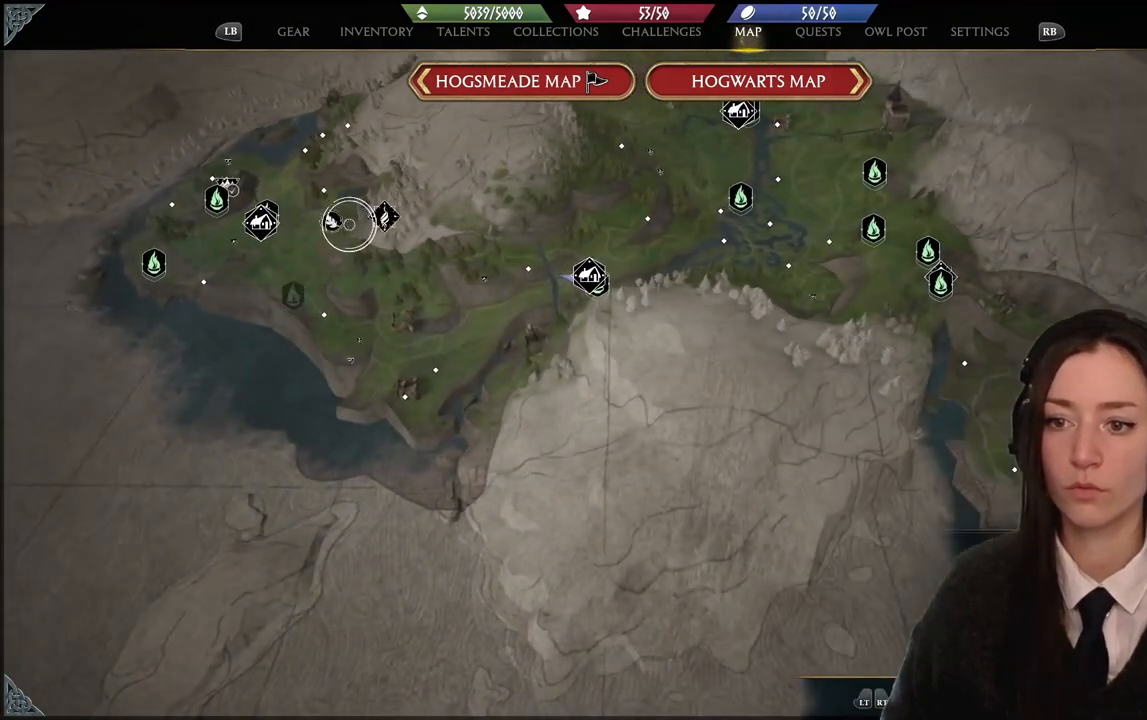
{"buttons": [], "left_stick": "right", "right_stick": "center", "events": [[500, "left_stick", "right"]]}
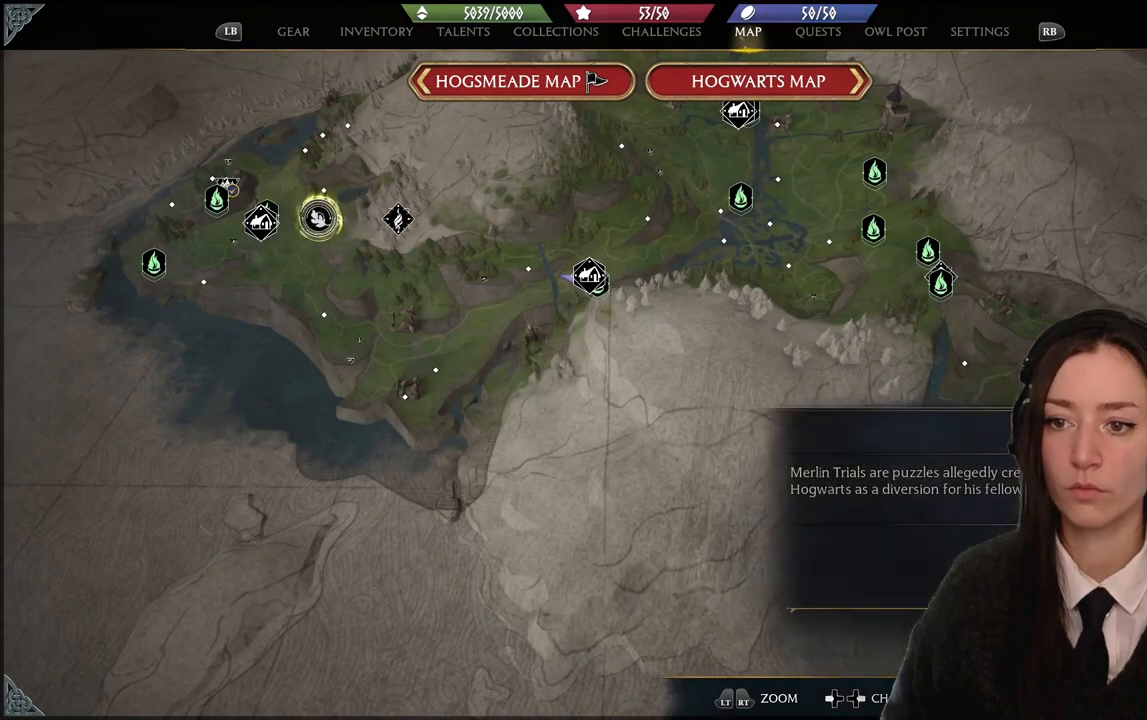
{"buttons": [], "left_stick": "center", "right_stick": "center", "events": [[301, "left_stick", "center"]]}
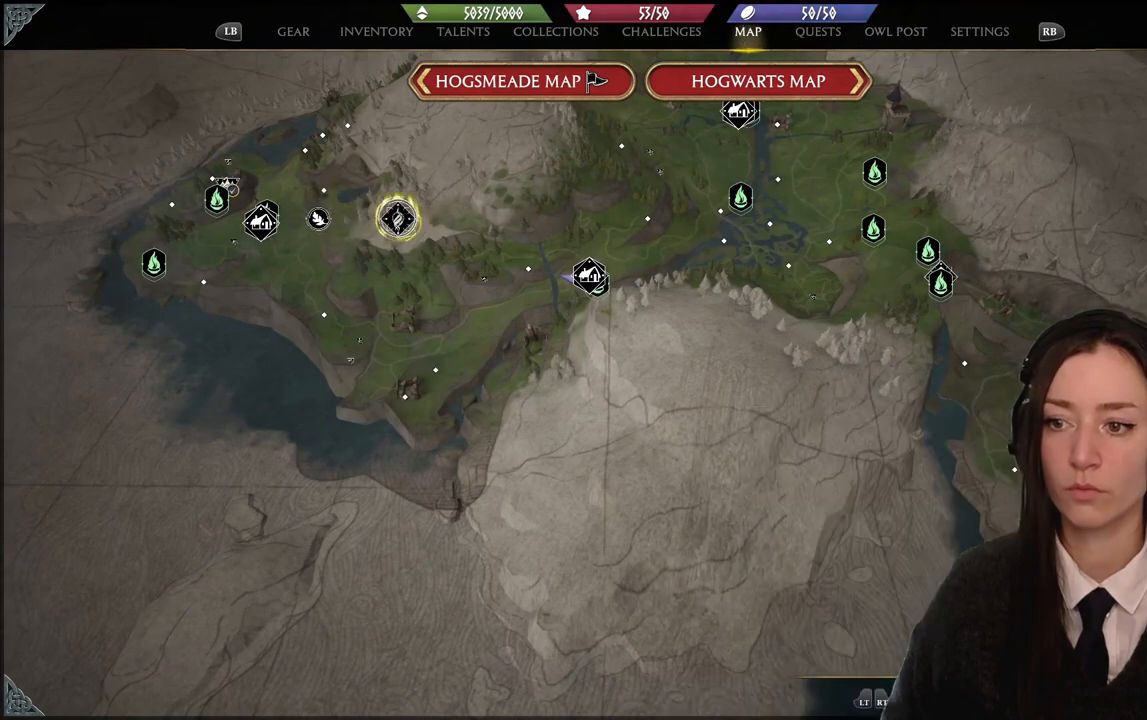
{"buttons": [], "left_stick": "center", "right_stick": "up", "events": [[67, "left_stick", "down-right"], [333, "left_stick", "center"], [333, "right_stick", "up"]]}
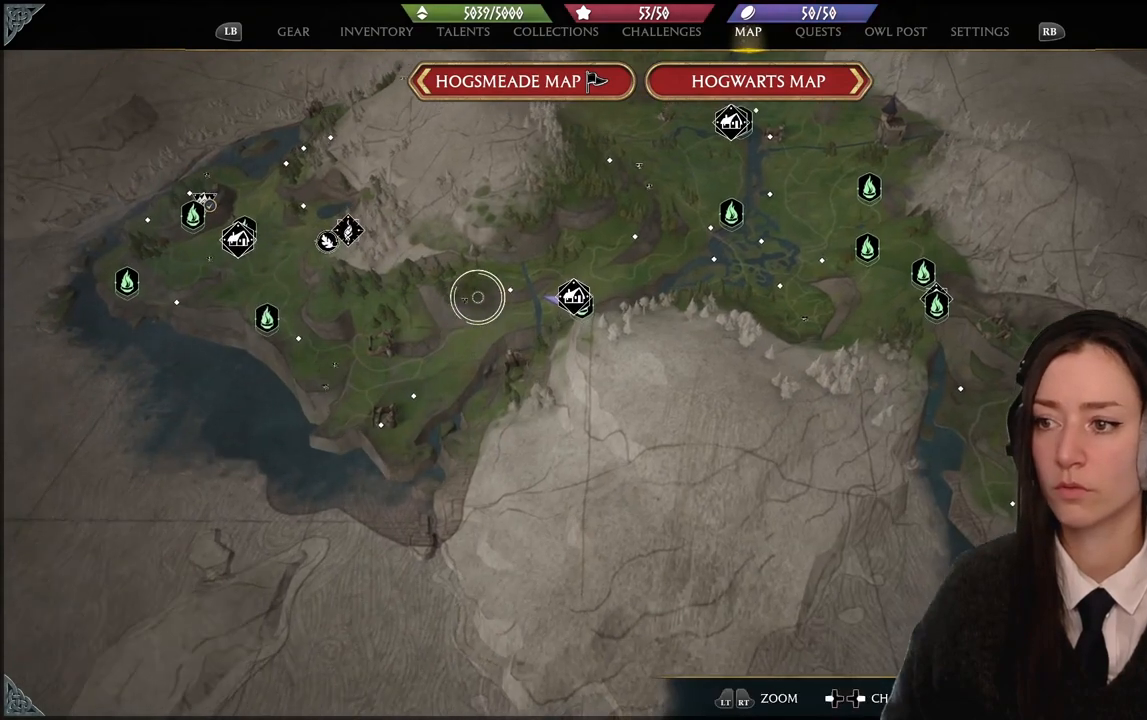
{"buttons": [], "left_stick": "center", "right_stick": "up", "events": [[34, "right_stick", "center"], [501, "right_stick", "up"]]}
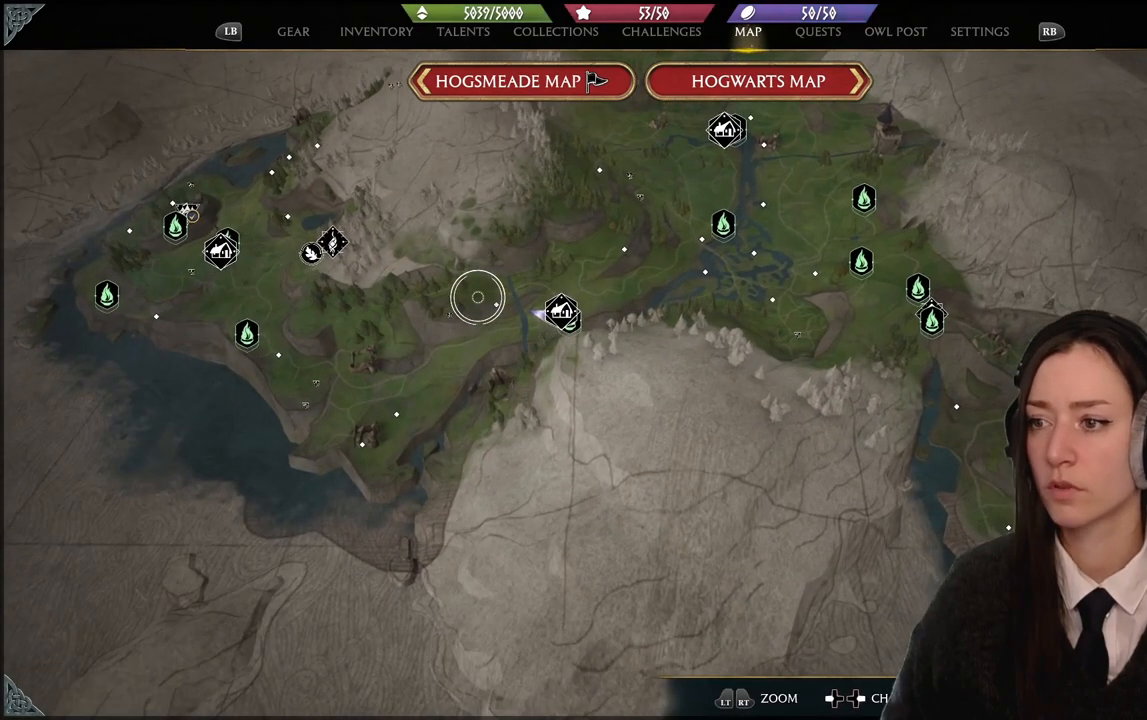
{"buttons": [], "left_stick": "center", "right_stick": "left", "events": [[300, "right_stick", "up-left"], [467, "right_stick", "left"]]}
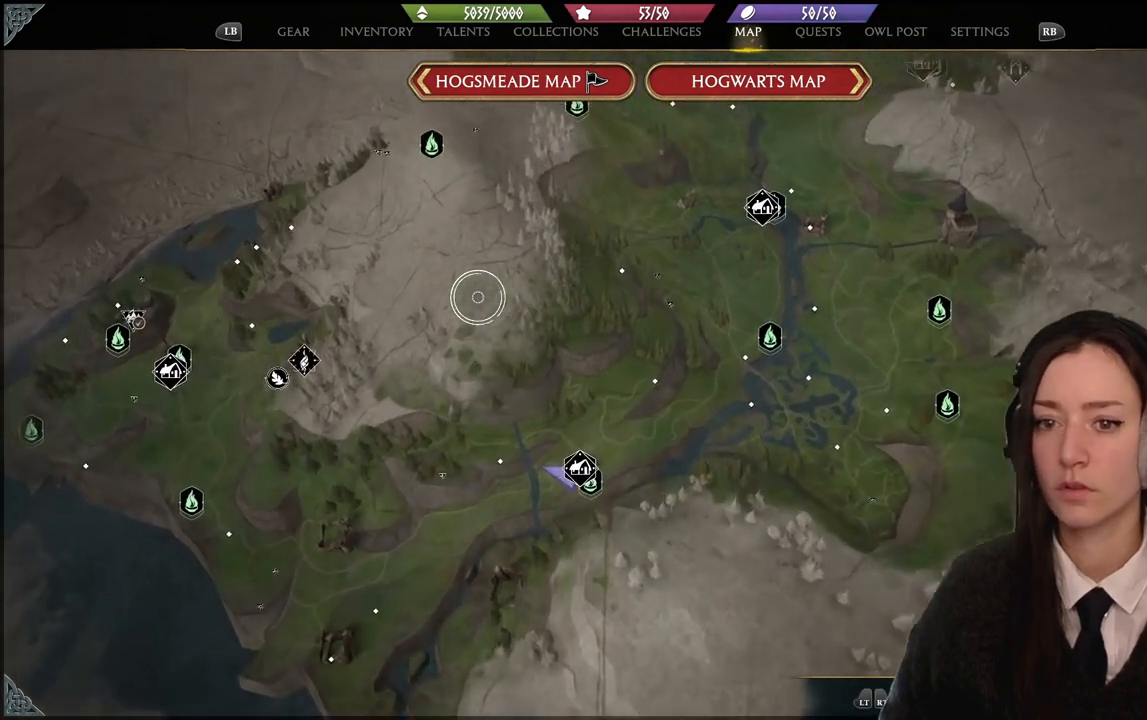
{"buttons": [], "left_stick": "center", "right_stick": "center", "events": [[367, "right_stick", "center"]]}
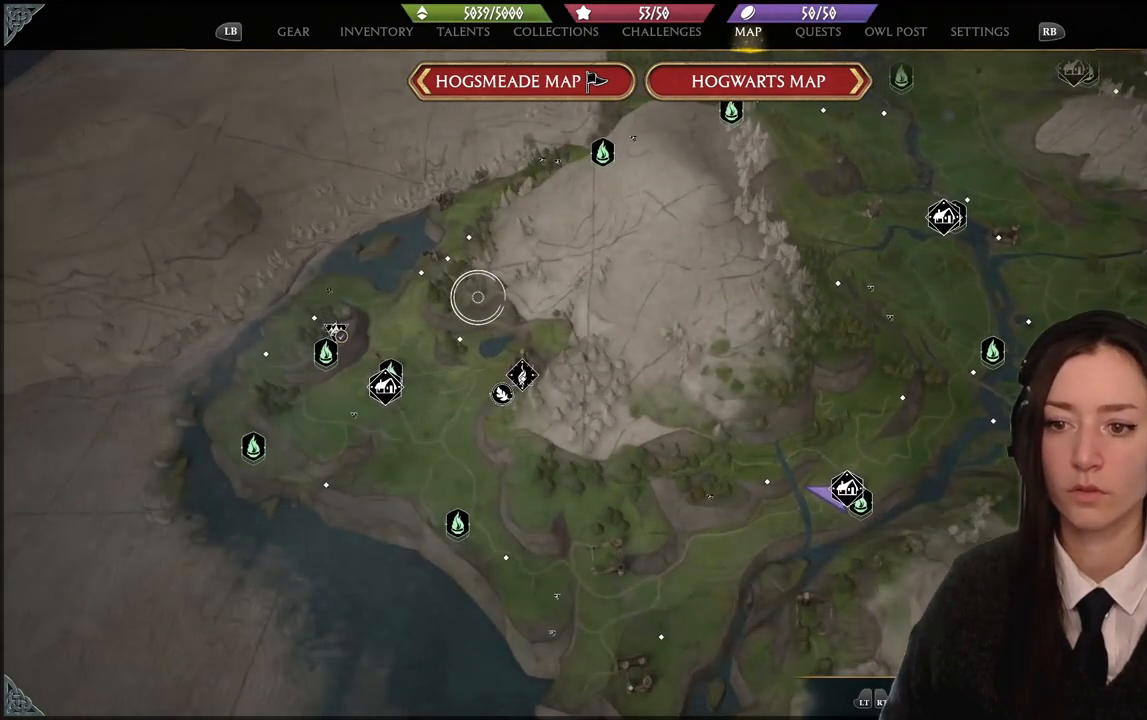
{"buttons": [], "left_stick": "center", "right_stick": "up", "events": [[333, "right_stick", "up"]]}
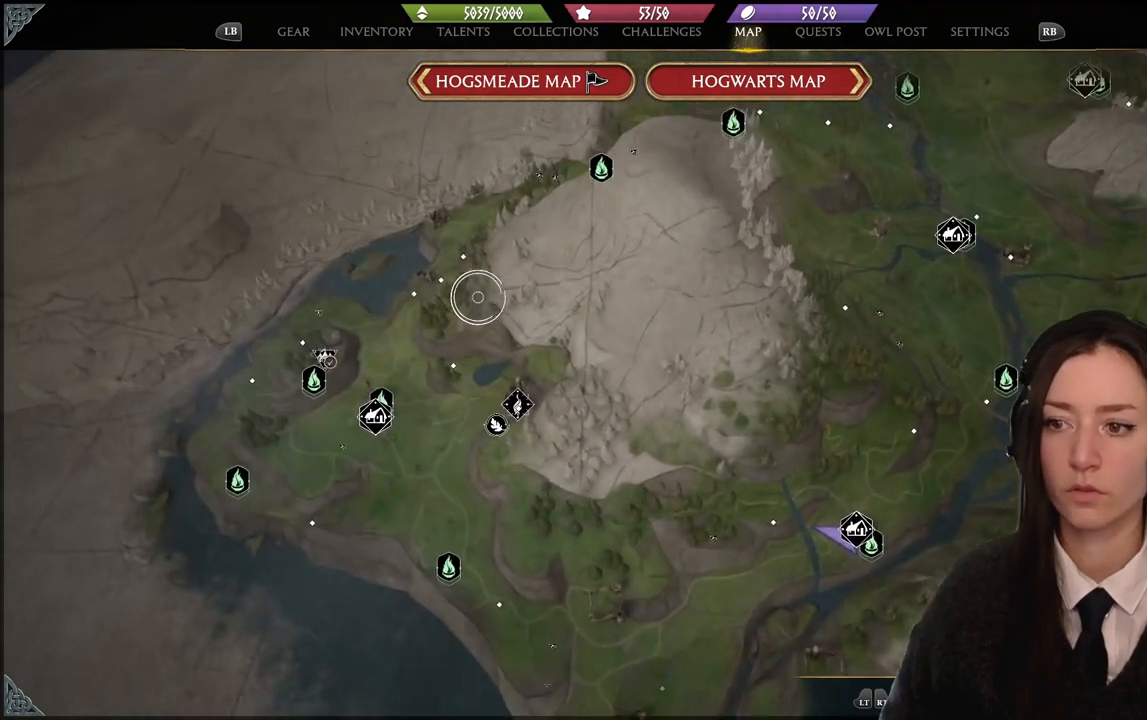
{"buttons": [], "left_stick": "center", "right_stick": "center", "events": [[34, "right_stick", "center"], [100, "left_stick", "down"], [434, "left_stick", "center"]]}
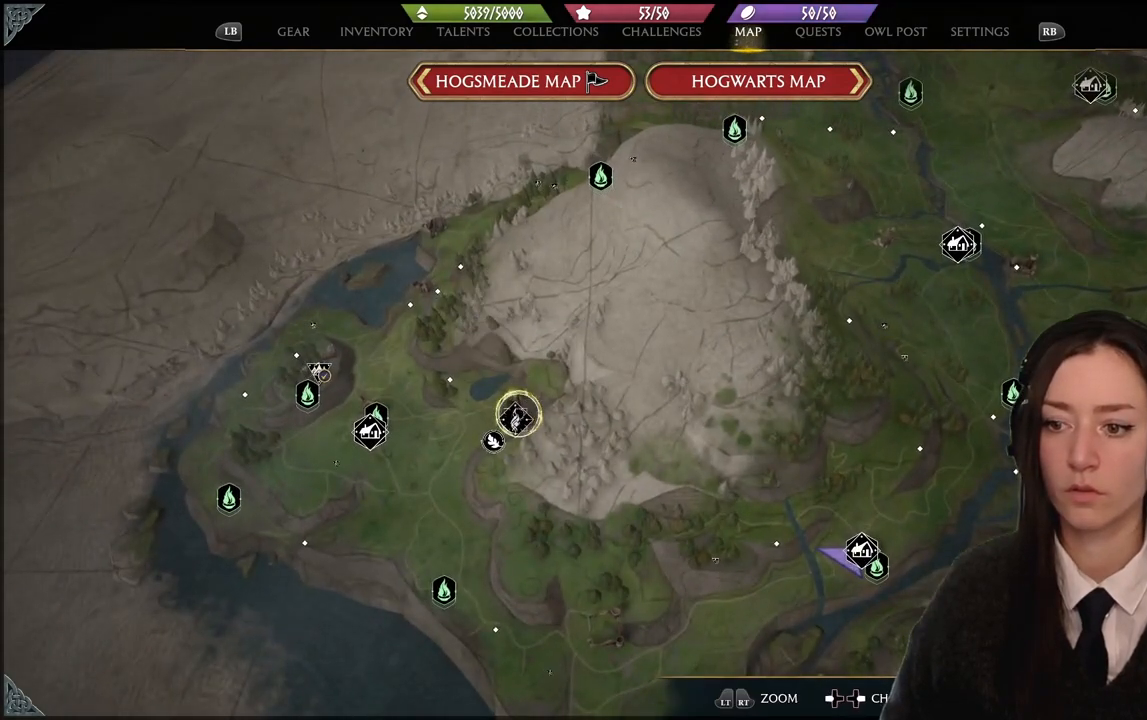
{"buttons": [], "left_stick": "center", "right_stick": "center", "events": []}
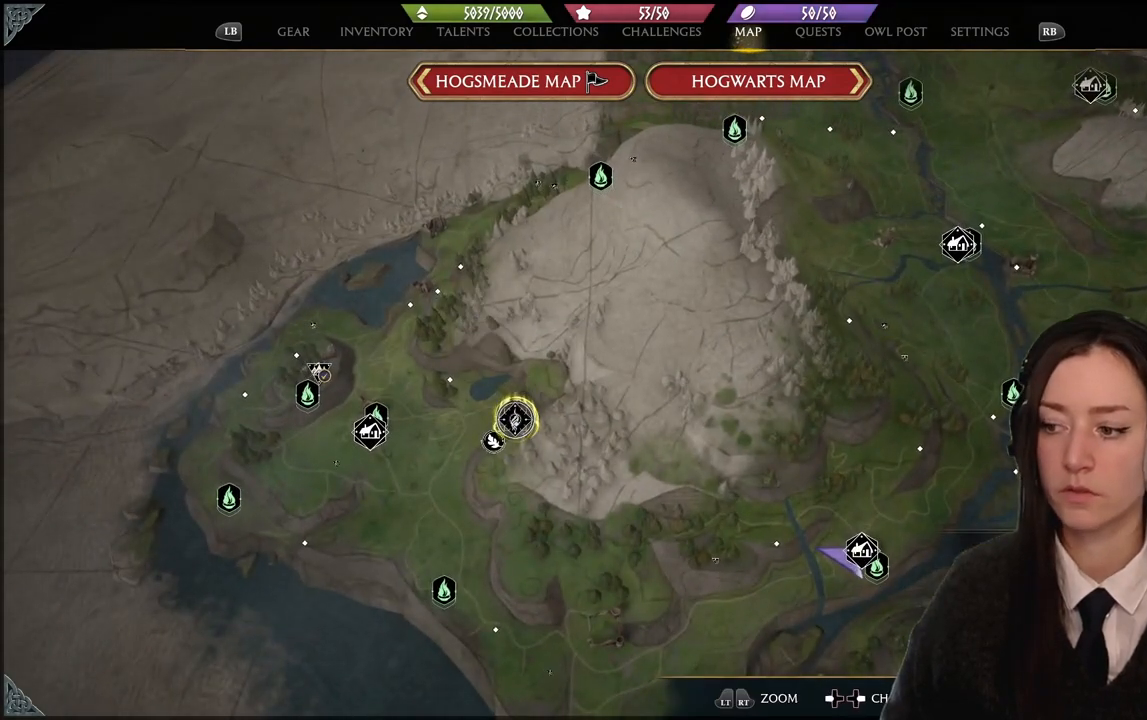
{"buttons": [], "left_stick": "center", "right_stick": "center", "events": [[200, "A", "down"], [267, "A", "up"]]}
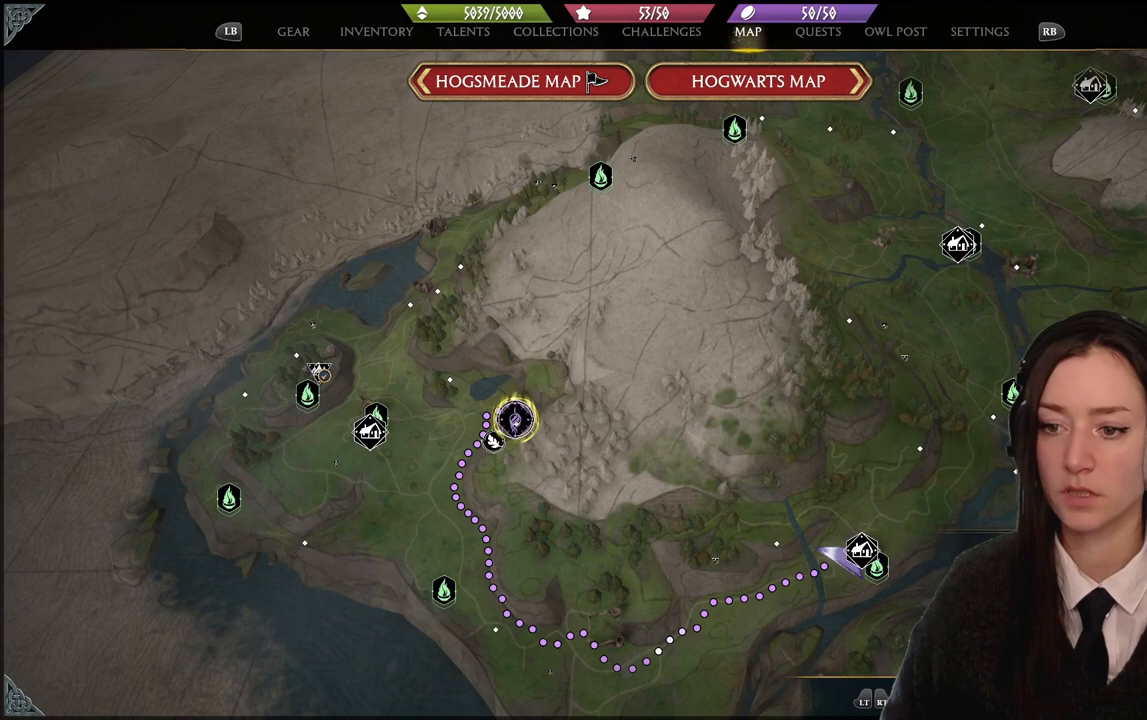
{"buttons": [], "left_stick": "left", "right_stick": "center", "events": [[333, "left_stick", "left"]]}
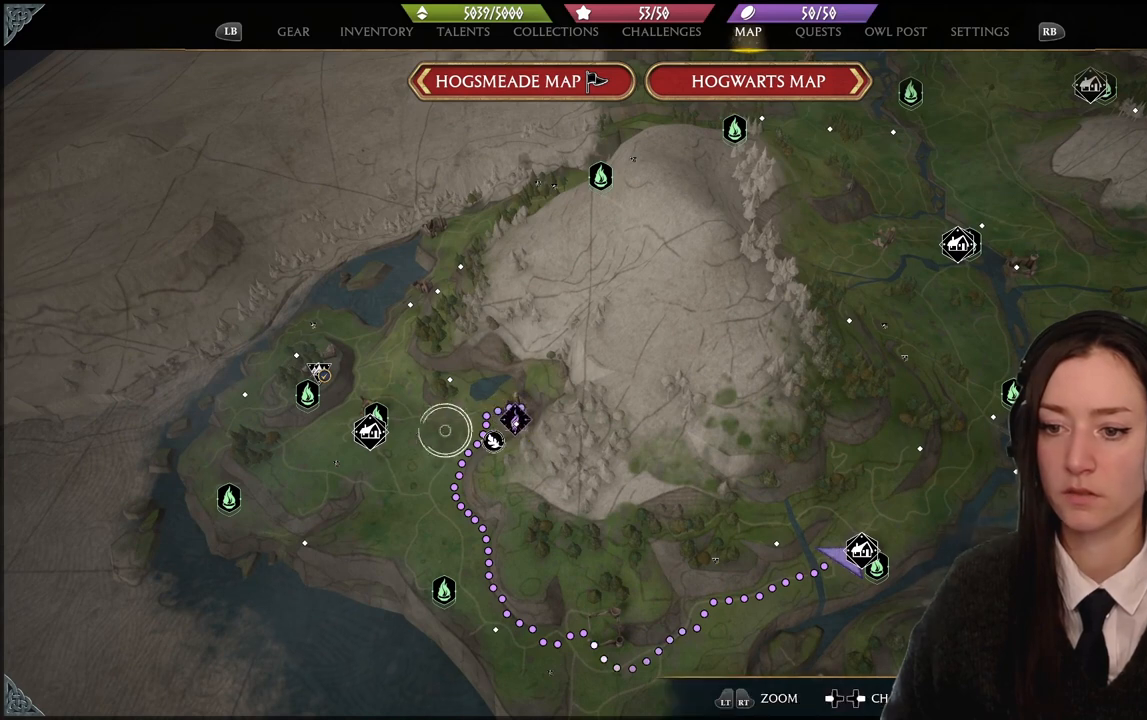
{"buttons": [], "left_stick": "center", "right_stick": "center", "events": [[100, "left_stick", "up-left"], [200, "left_stick", "center"]]}
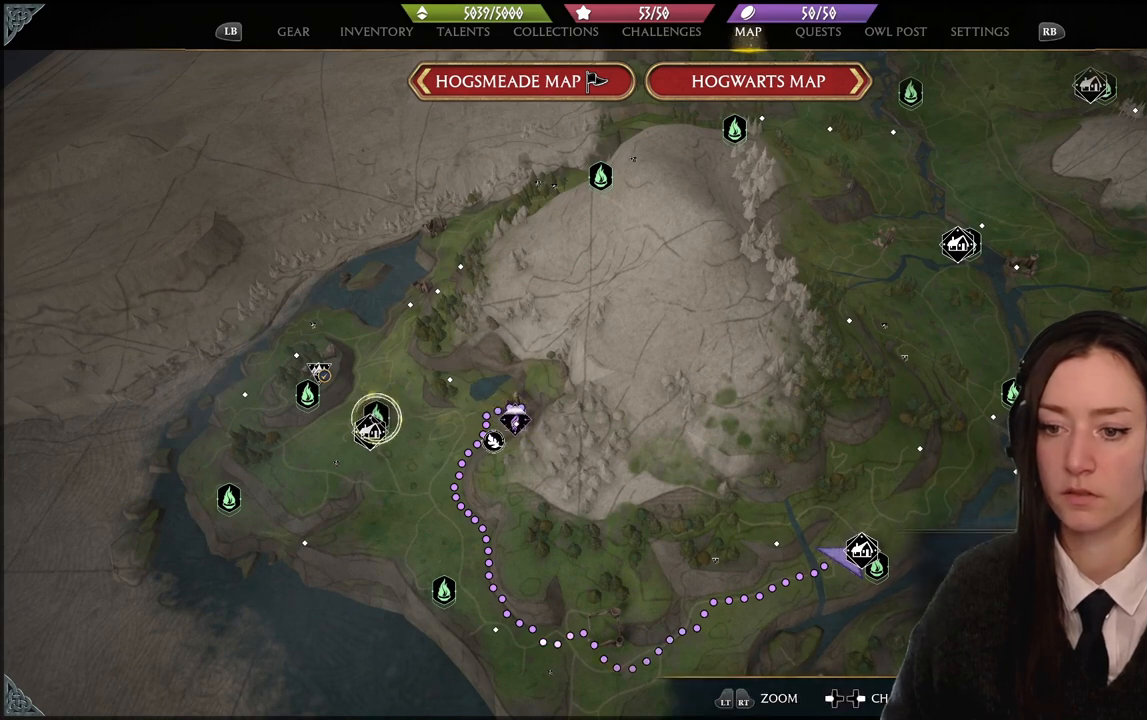
{"buttons": [], "left_stick": "center", "right_stick": "center", "events": []}
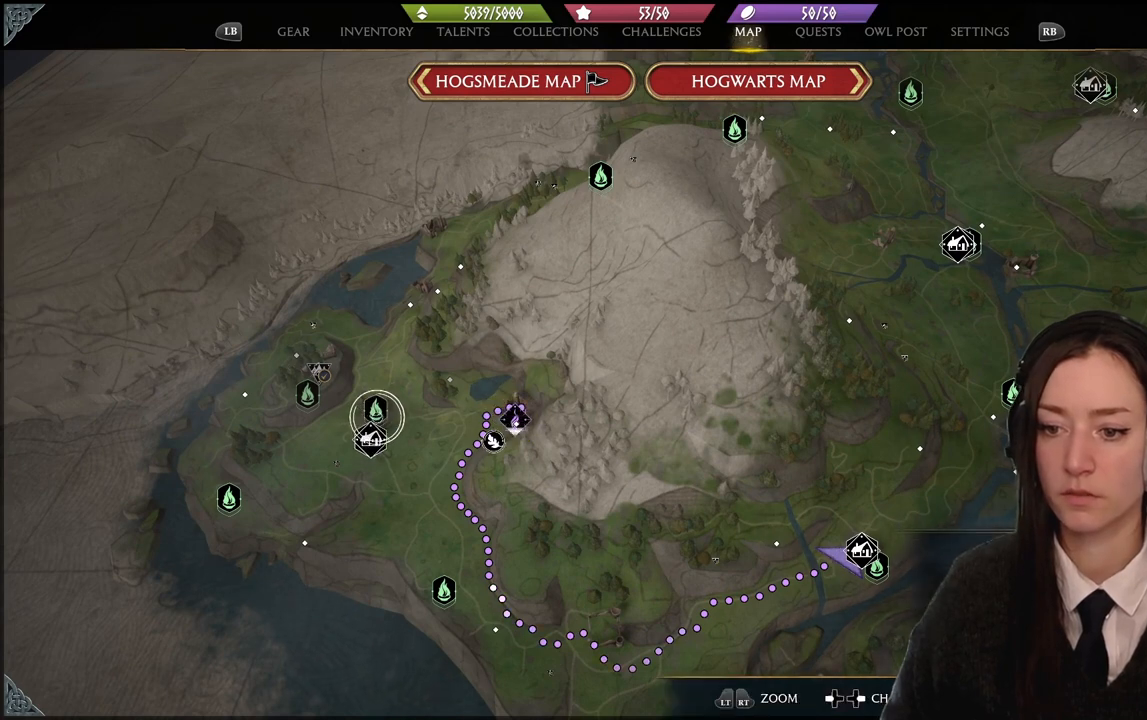
{"buttons": [], "left_stick": "center", "right_stick": "center", "events": []}
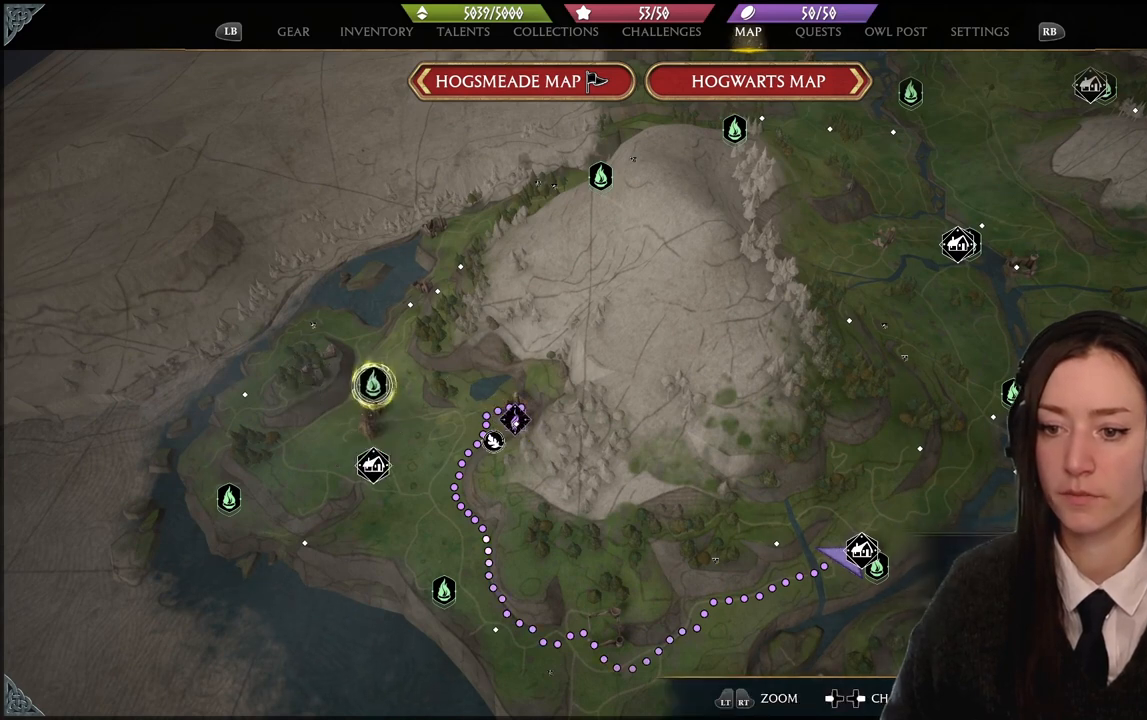
{"buttons": [], "left_stick": "center", "right_stick": "center", "events": [[100, "X", "down"], [200, "X", "up"]]}